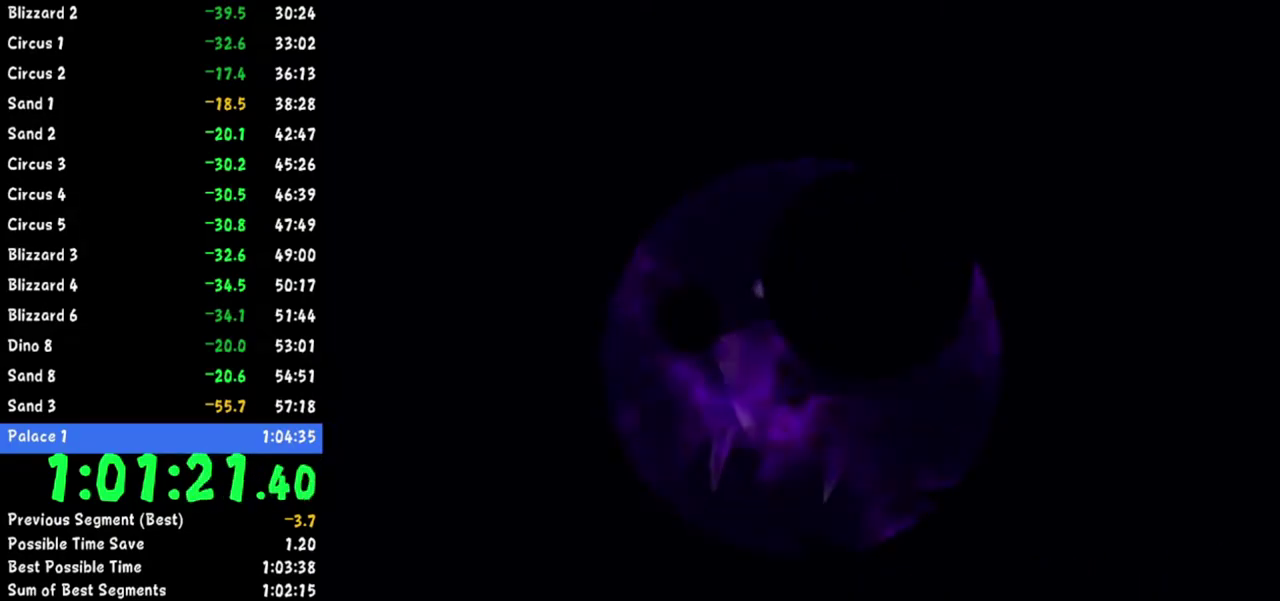
Gameplay with a controller (Nintendo layout); each line is a JSON object with the inputs held at the frame after it. "events" lists button and stick changes between this image and that frame as [ms after this image, input, new state], when the widget could be followed in between. Not read: L2 L3 R3.
{"buttons": [], "left_stick": "up", "right_stick": "up", "events": [[250, "right_stick", "up-left"], [384, "right_stick", "up"], [484, "left_stick", "up"]]}
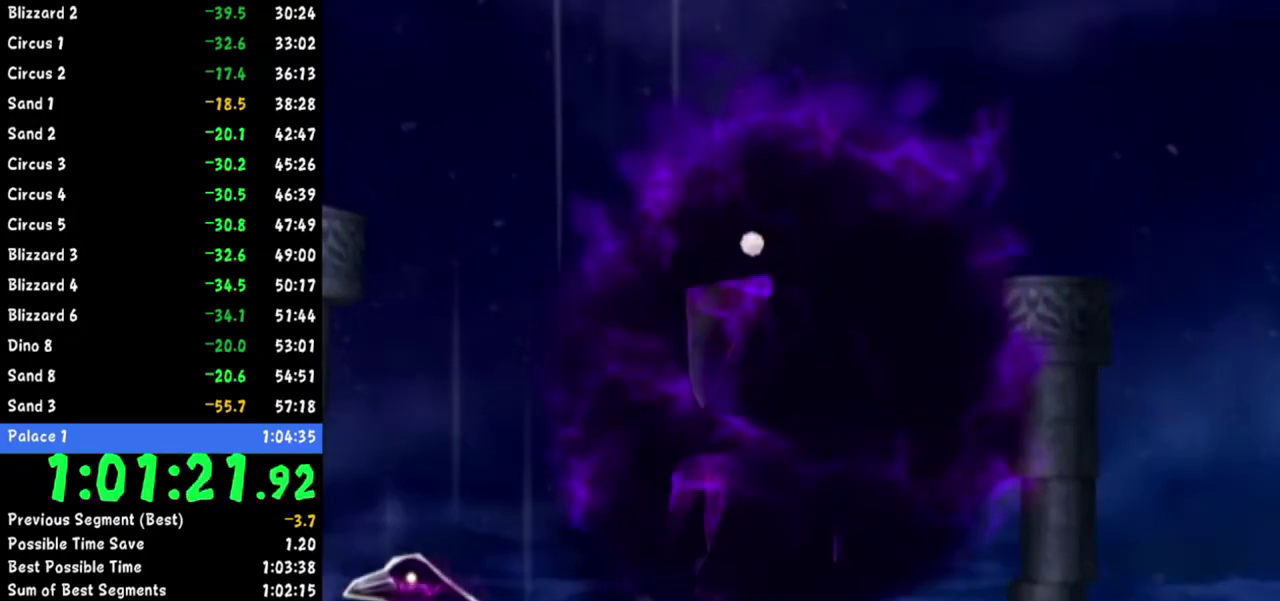
{"buttons": [], "left_stick": "up", "right_stick": "up", "events": [[84, "L1", "down"], [384, "L1", "up"]]}
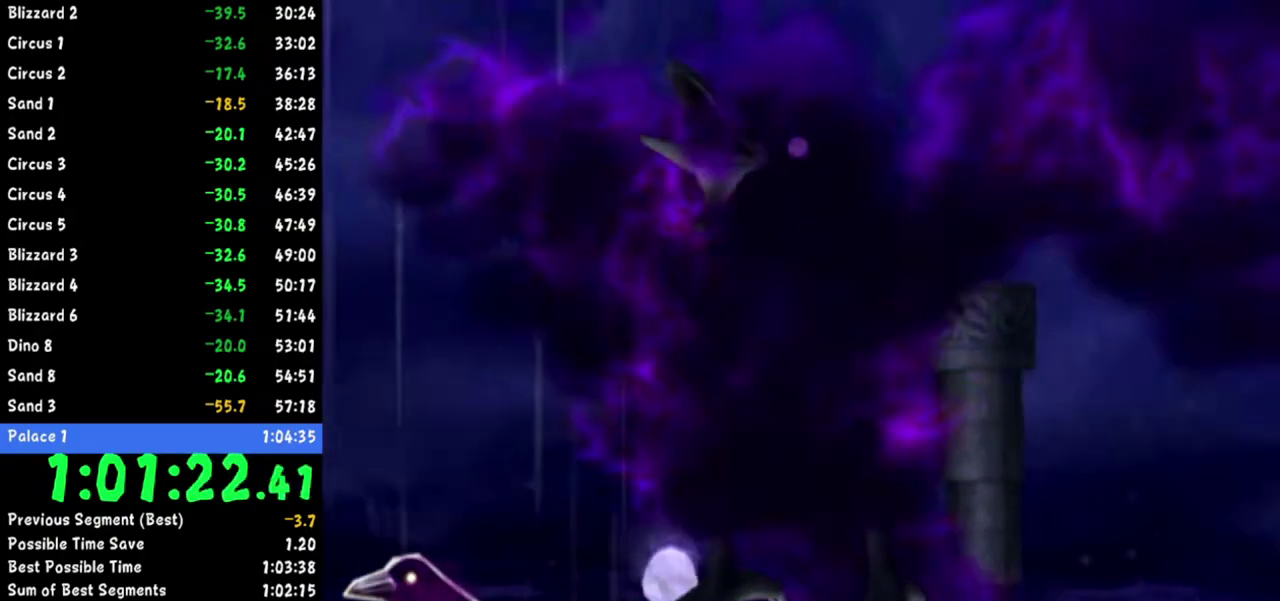
{"buttons": [], "left_stick": "up", "right_stick": "up"}
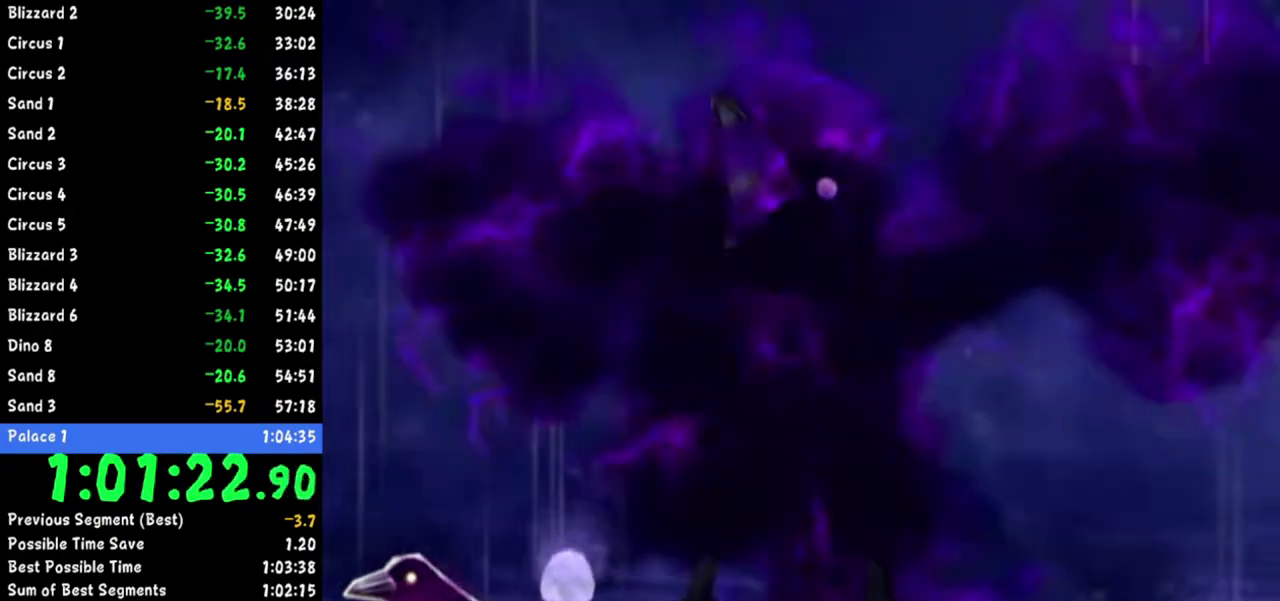
{"buttons": [], "left_stick": "up", "right_stick": "up"}
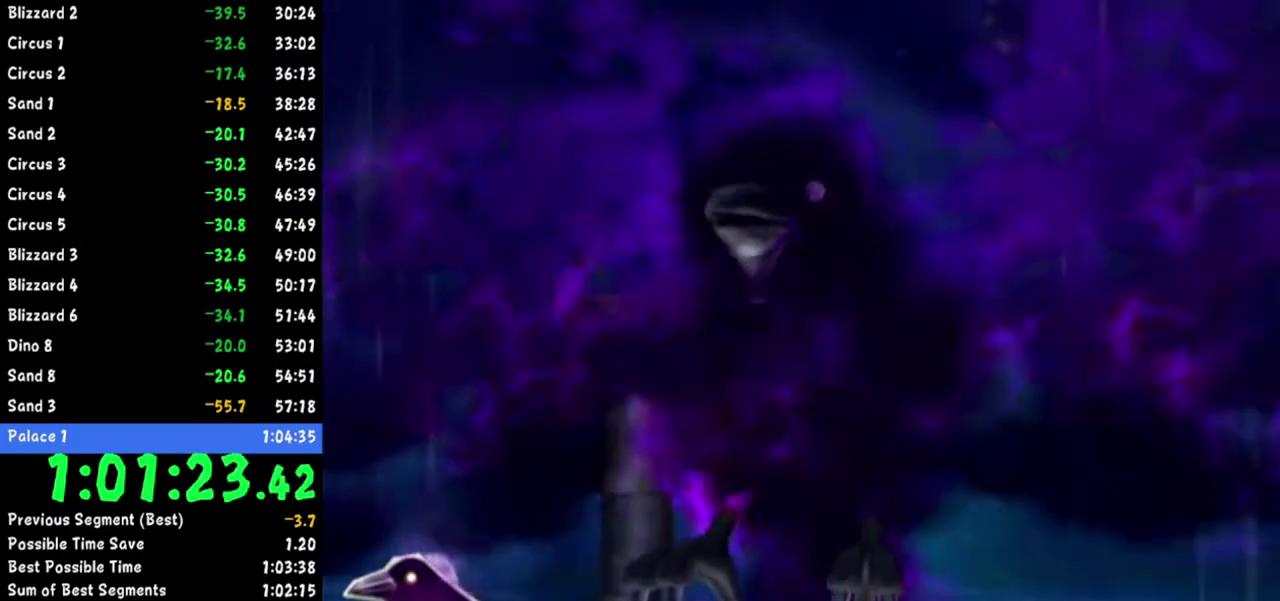
{"buttons": [], "left_stick": "up", "right_stick": "up"}
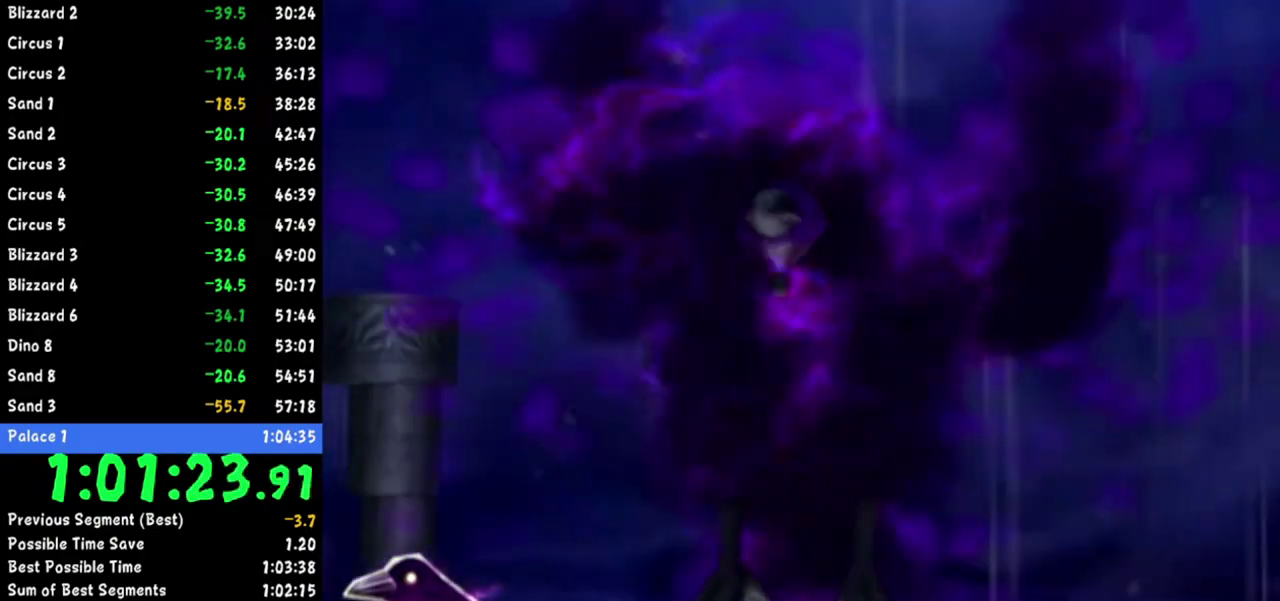
{"buttons": [], "left_stick": "up", "right_stick": "up"}
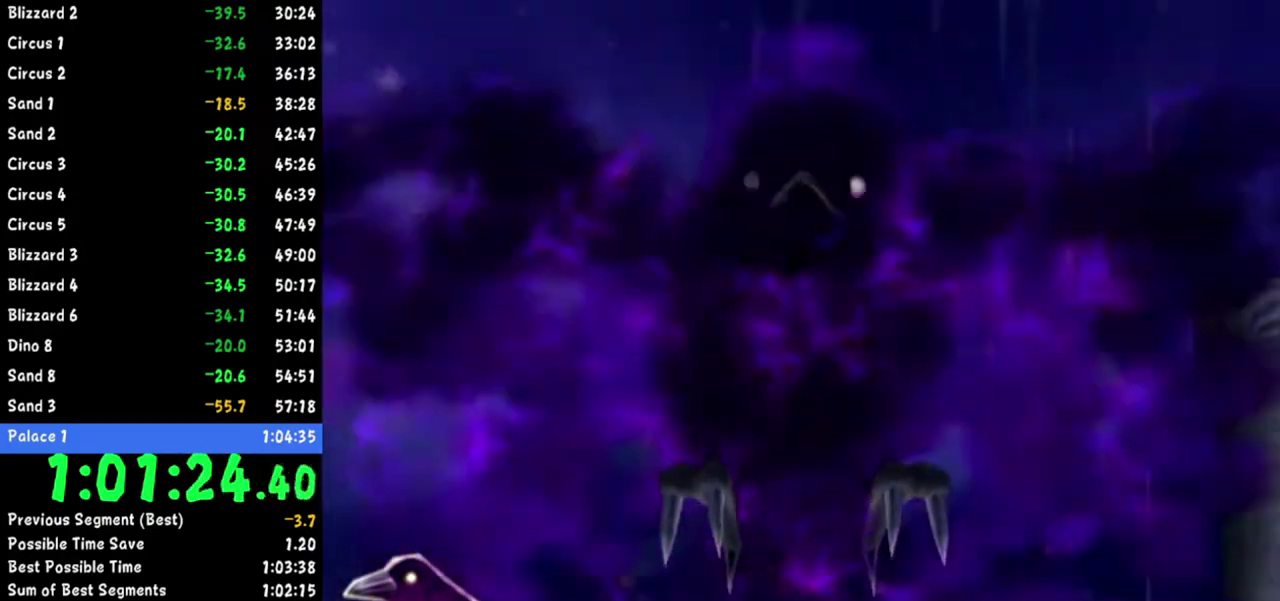
{"buttons": [], "left_stick": "up", "right_stick": "up"}
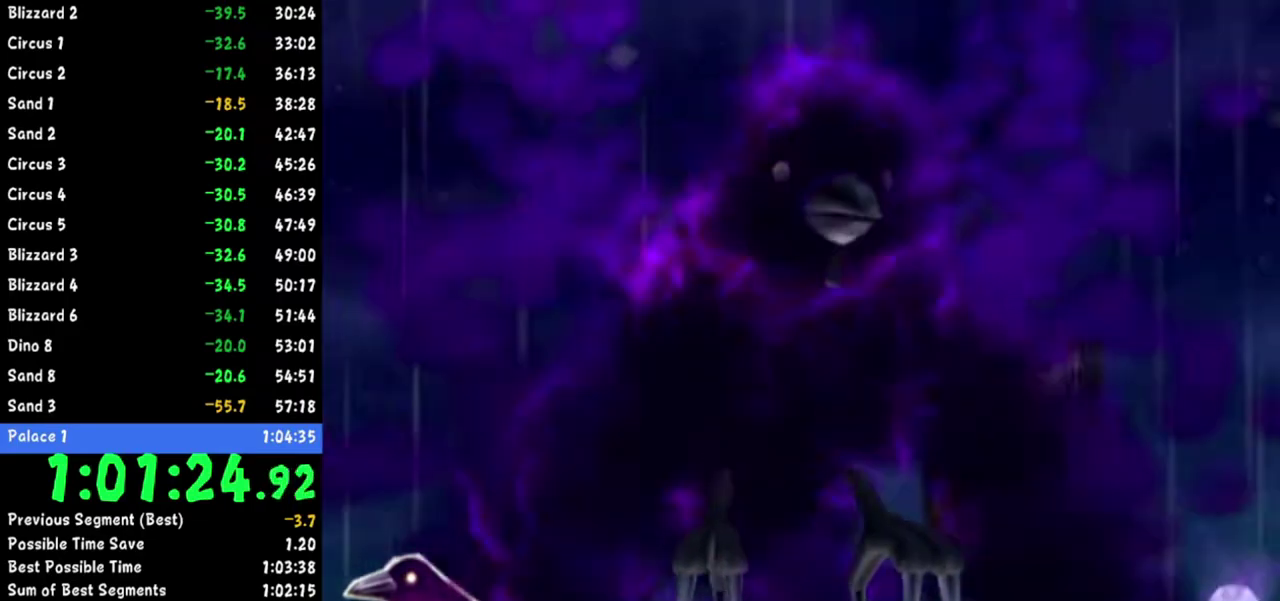
{"buttons": [], "left_stick": "up", "right_stick": "up"}
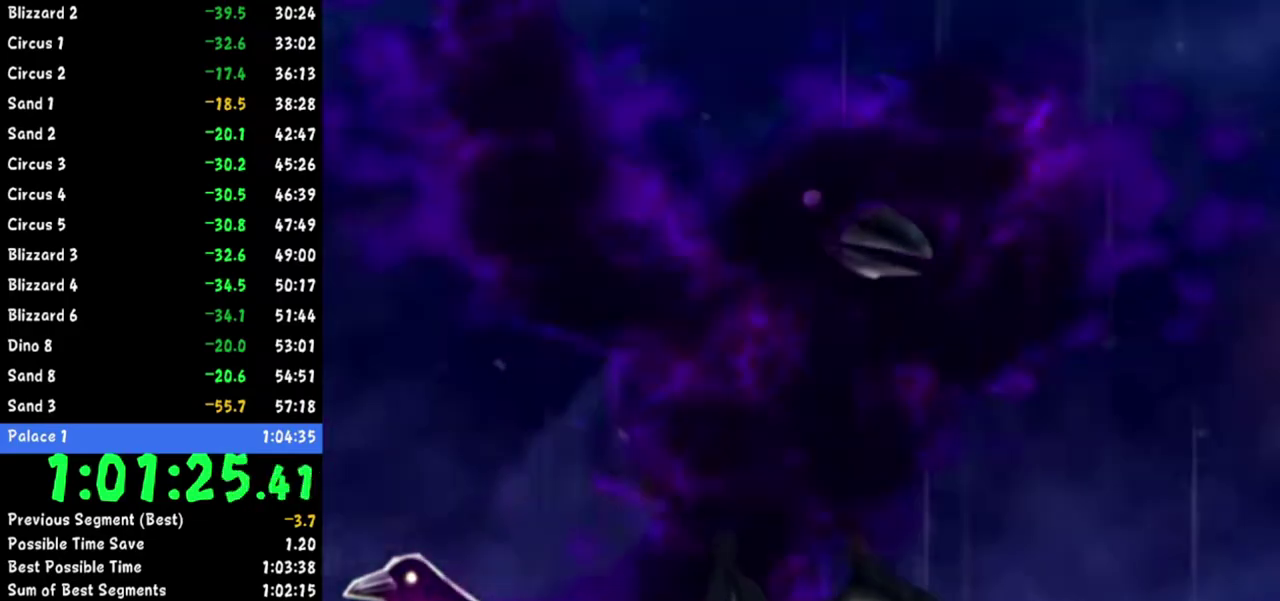
{"buttons": [], "left_stick": "up", "right_stick": "up"}
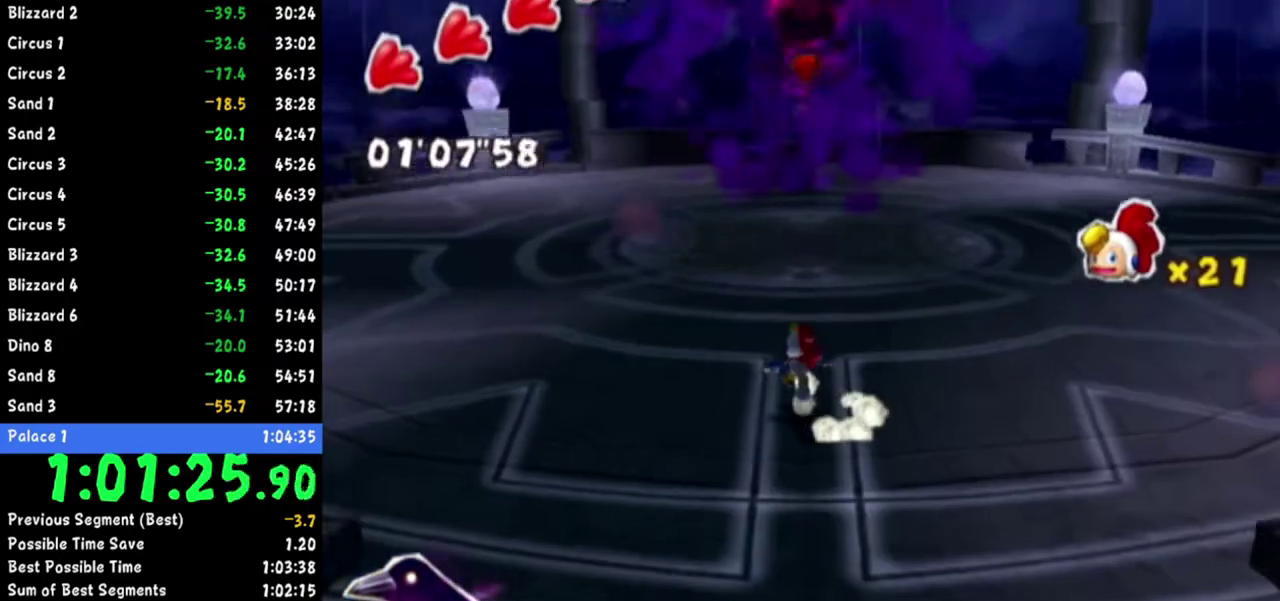
{"buttons": [], "left_stick": "up", "right_stick": "center", "events": [[134, "right_stick", "center"]]}
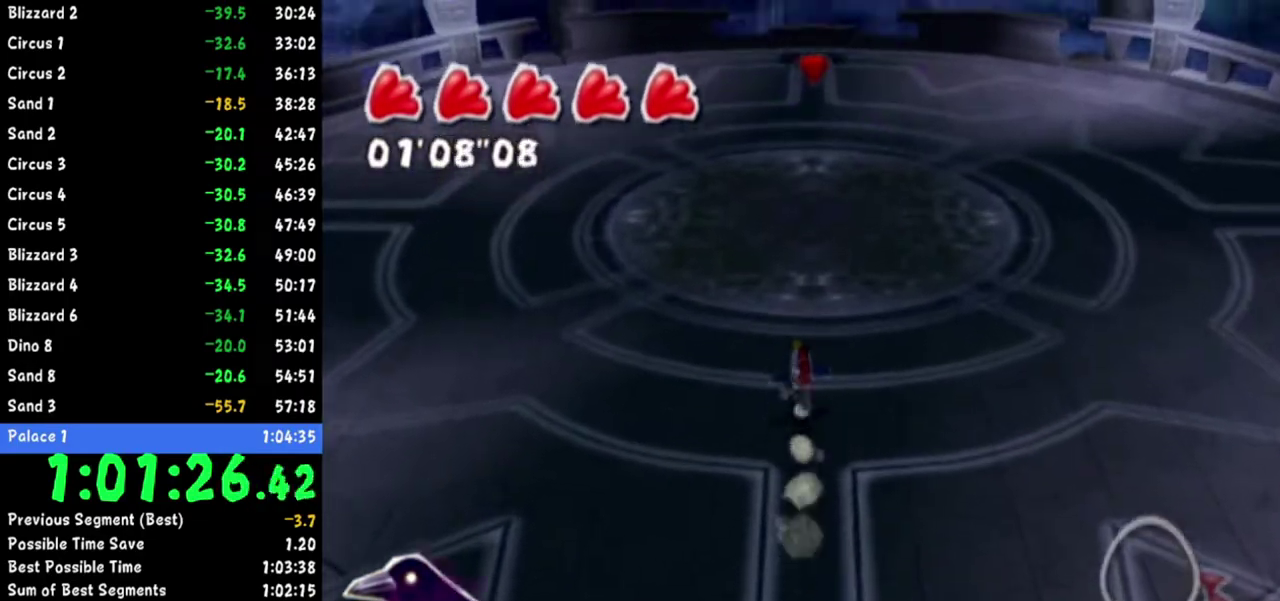
{"buttons": [], "left_stick": "up", "right_stick": "center"}
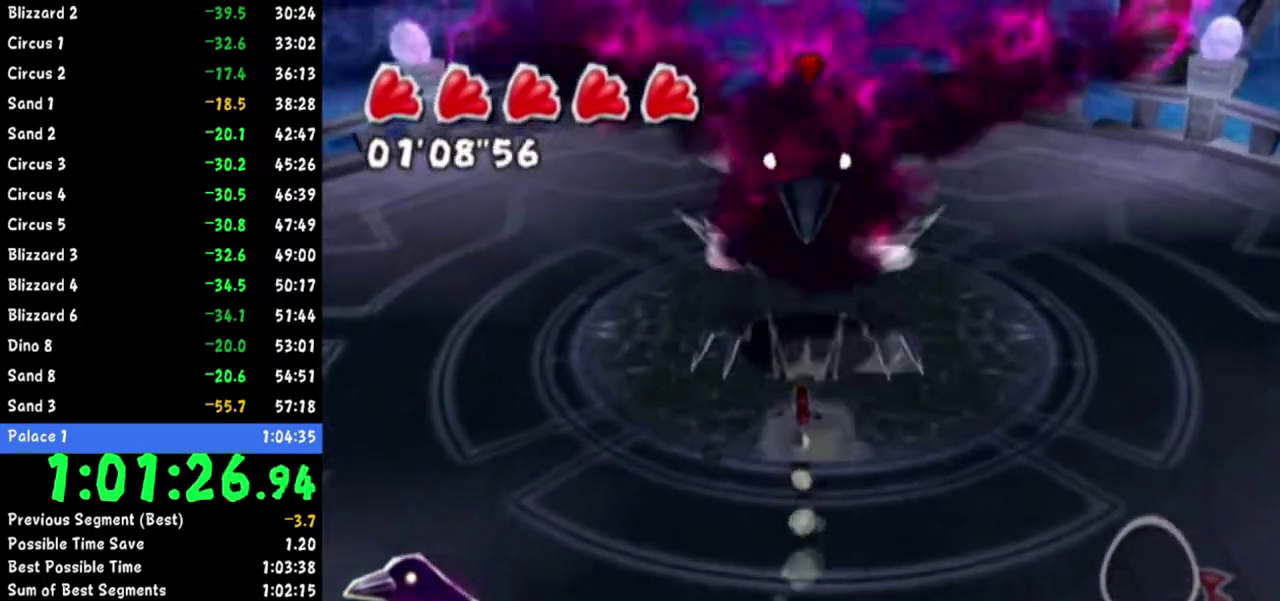
{"buttons": [], "left_stick": "center", "right_stick": "center", "events": [[384, "left_stick", "center"]]}
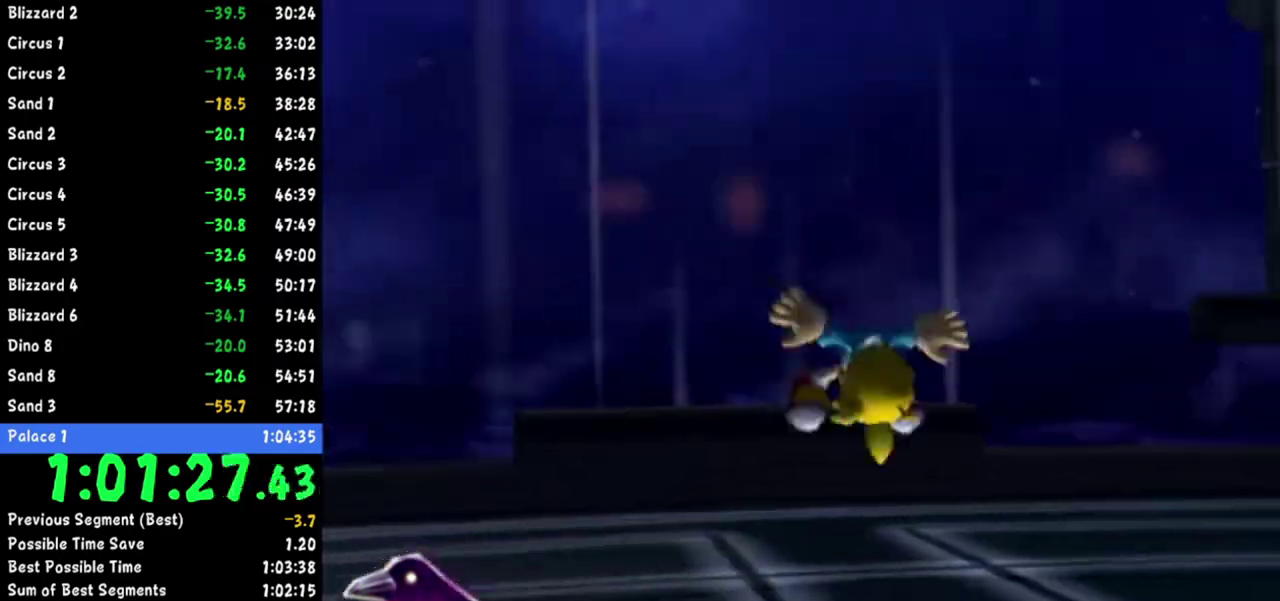
{"buttons": [], "left_stick": "center", "right_stick": "center"}
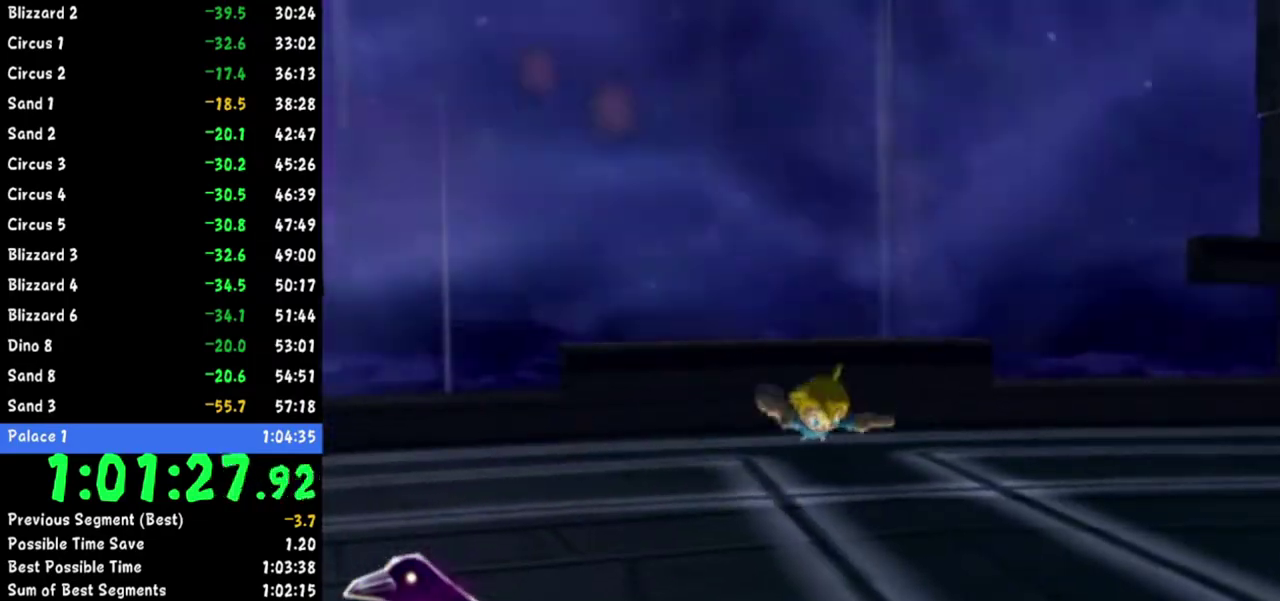
{"buttons": [], "left_stick": "center", "right_stick": "center"}
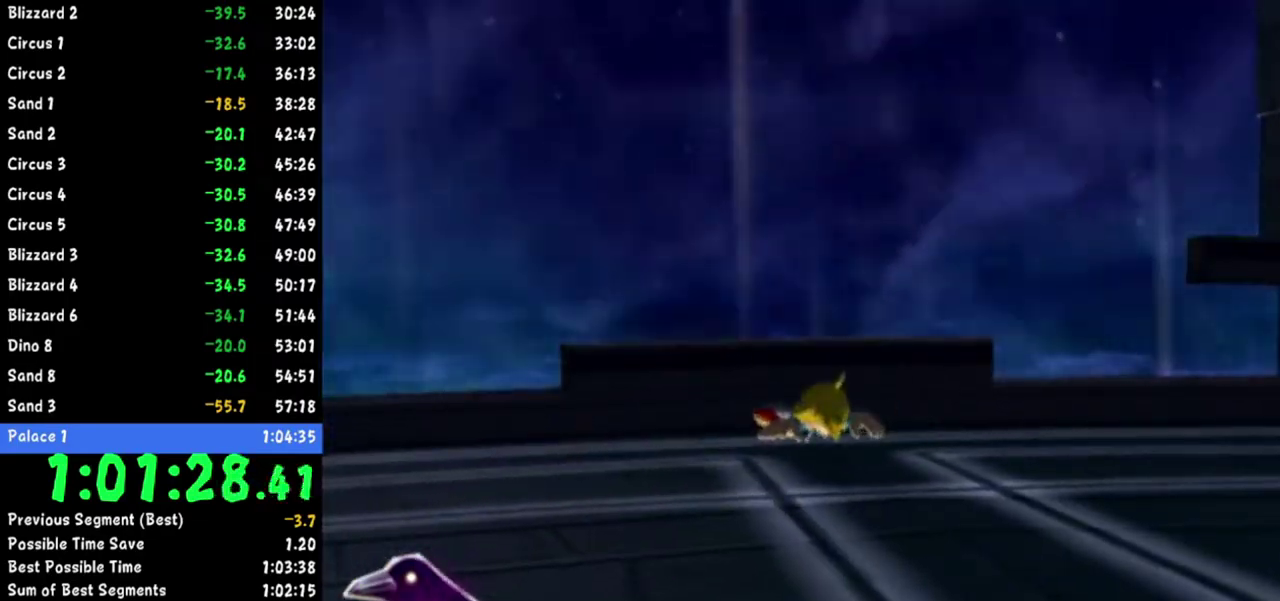
{"buttons": [], "left_stick": "center", "right_stick": "center"}
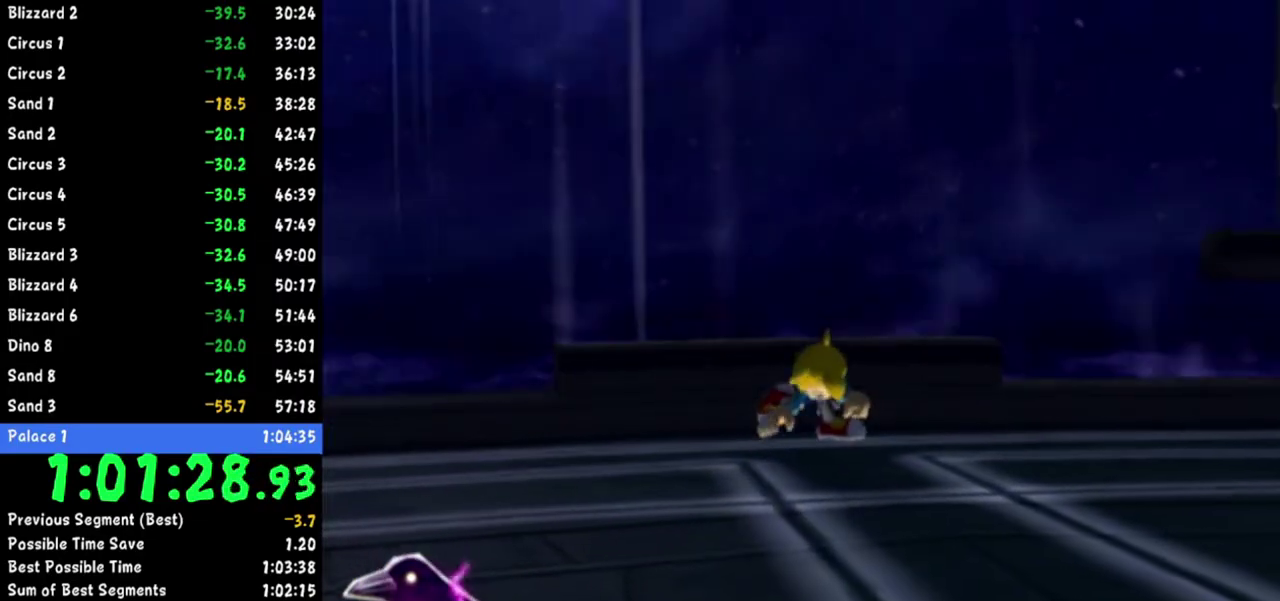
{"buttons": [], "left_stick": "down-left", "right_stick": "center", "events": [[301, "left_stick", "left"], [368, "left_stick", "down-left"]]}